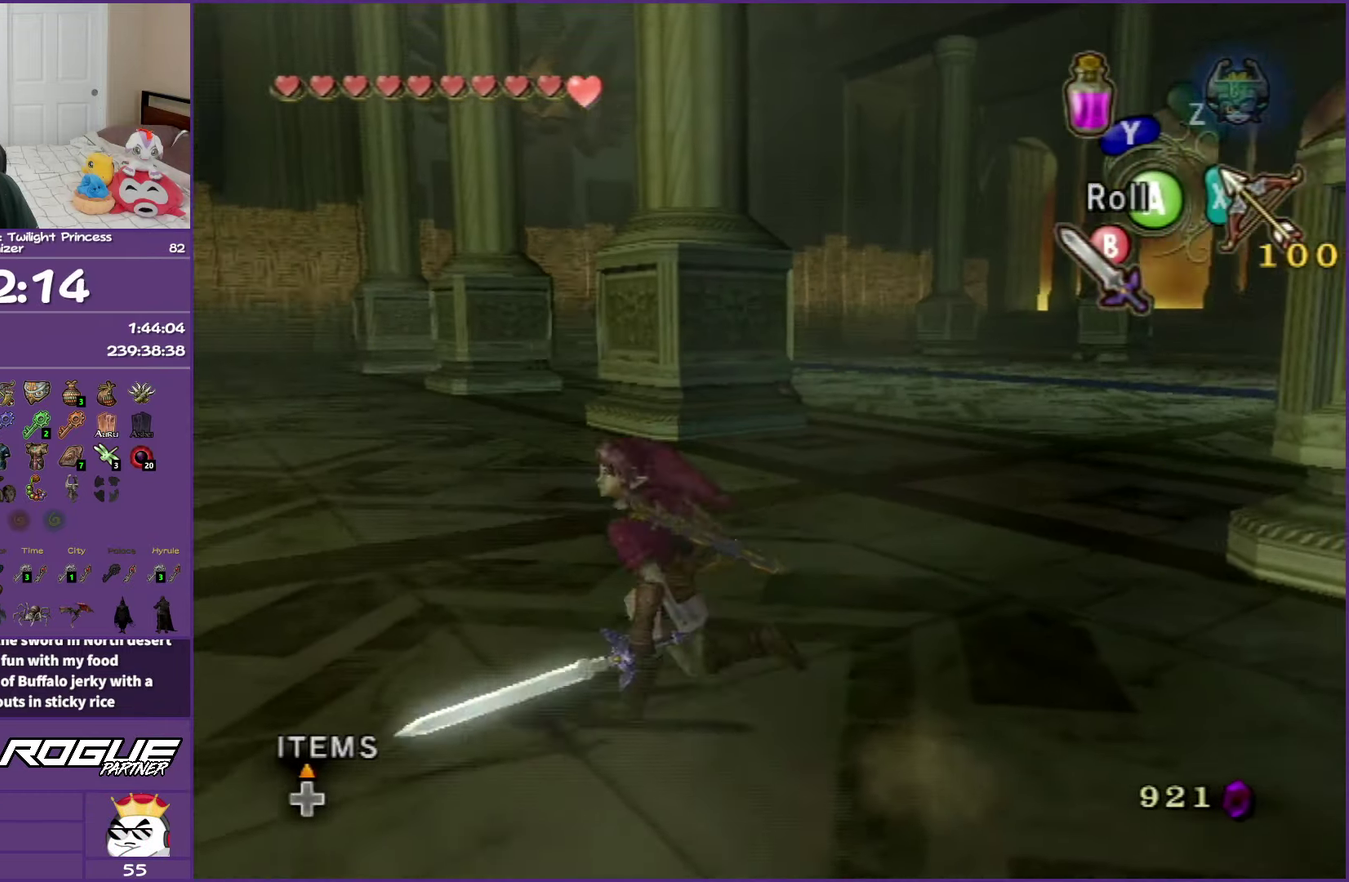
Gameplay with a controller (Nintendo layout); each line is a JSON object with the inputs held at the frame after it. "events" lists button and stick changes between this image and that frame as [ms after this image, input, new state], when the widget could be followed in between. Not read: L3 R3.
{"buttons": ["L1"], "left_stick": "up-left", "right_stick": "center", "events": [[17, "left_stick", "down"], [200, "left_stick", "down-right"], [350, "left_stick", "up-right"], [450, "left_stick", "up-left"], [483, "L1", "down"]]}
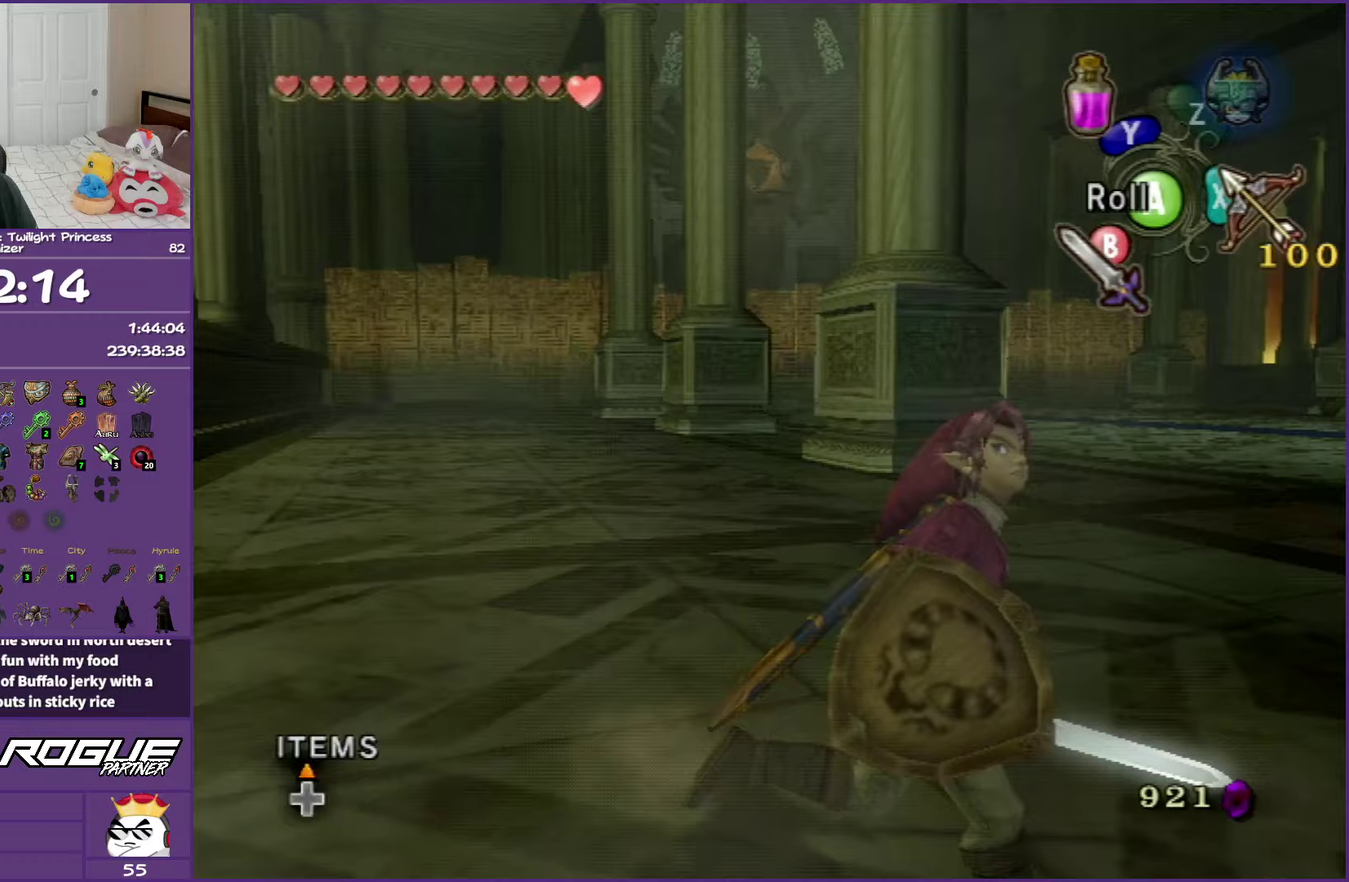
{"buttons": ["L1"], "left_stick": "down", "right_stick": "center", "events": [[50, "left_stick", "left"], [383, "left_stick", "down-left"], [450, "left_stick", "down"]]}
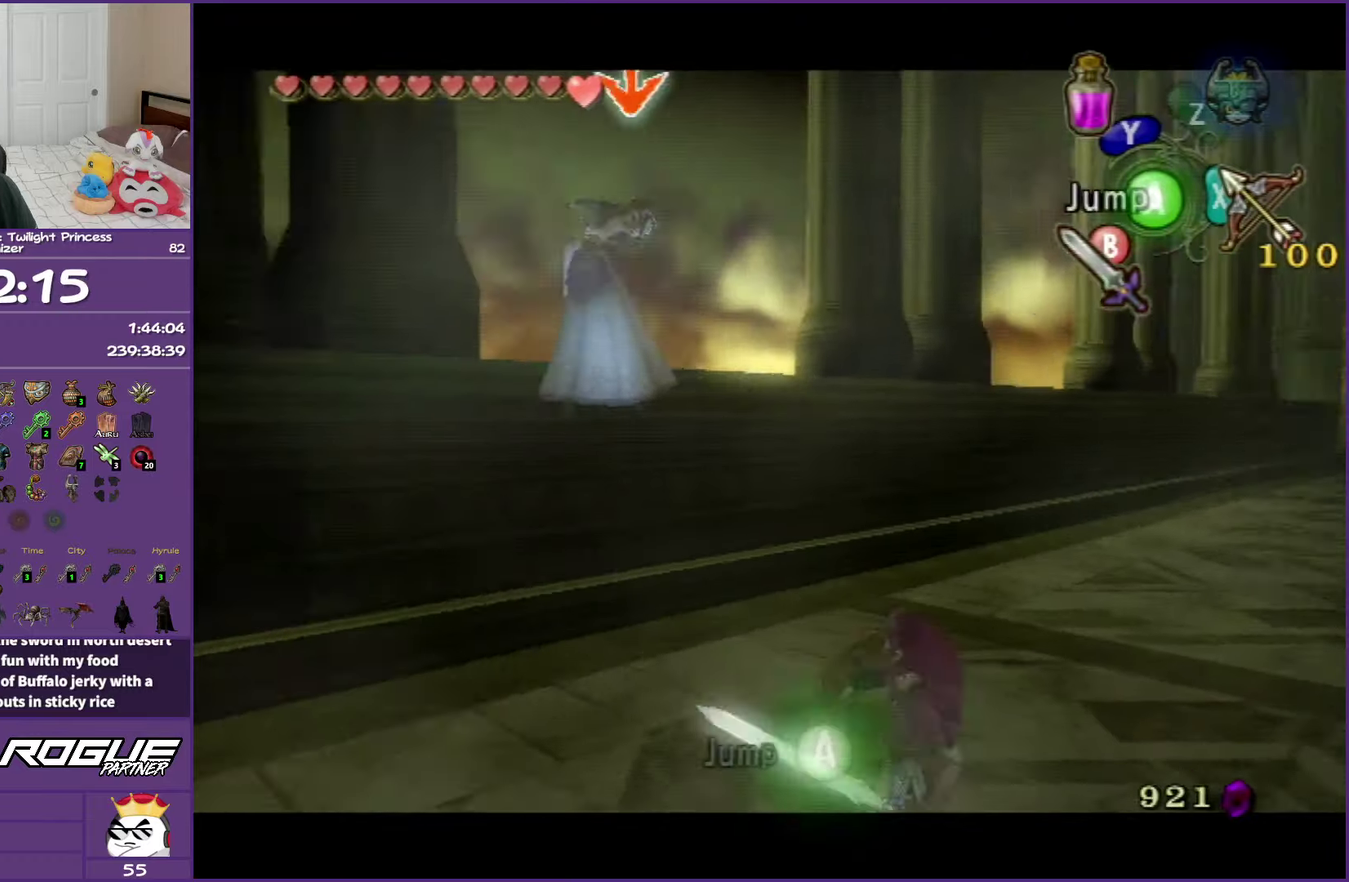
{"buttons": ["L1"], "left_stick": "right", "right_stick": "center", "events": [[17, "left_stick", "down-right"], [150, "left_stick", "right"]]}
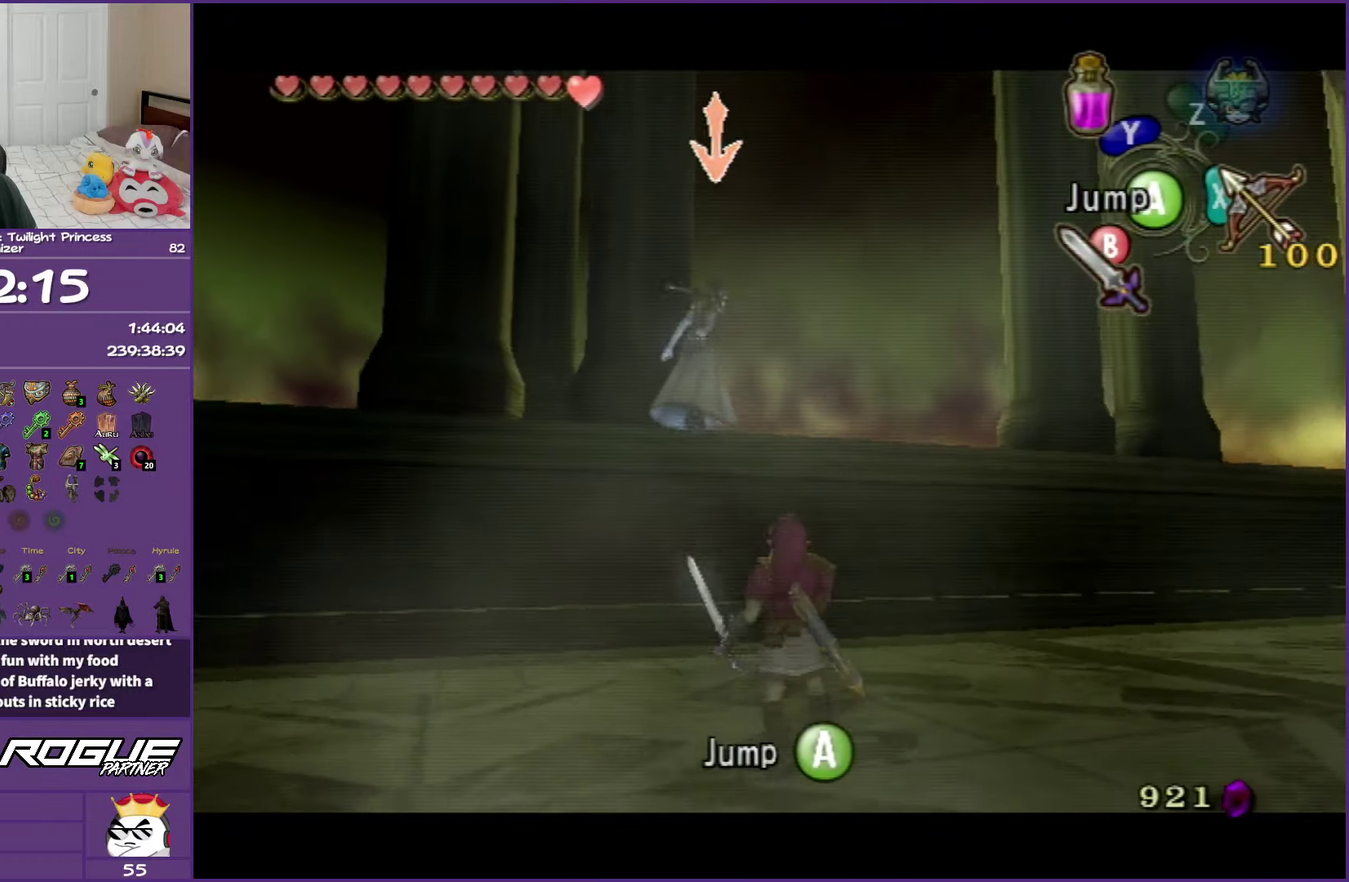
{"buttons": ["L1"], "left_stick": "center", "right_stick": "center", "events": [[50, "left_stick", "up-right"], [250, "A", "down"], [400, "A", "up"], [483, "left_stick", "center"]]}
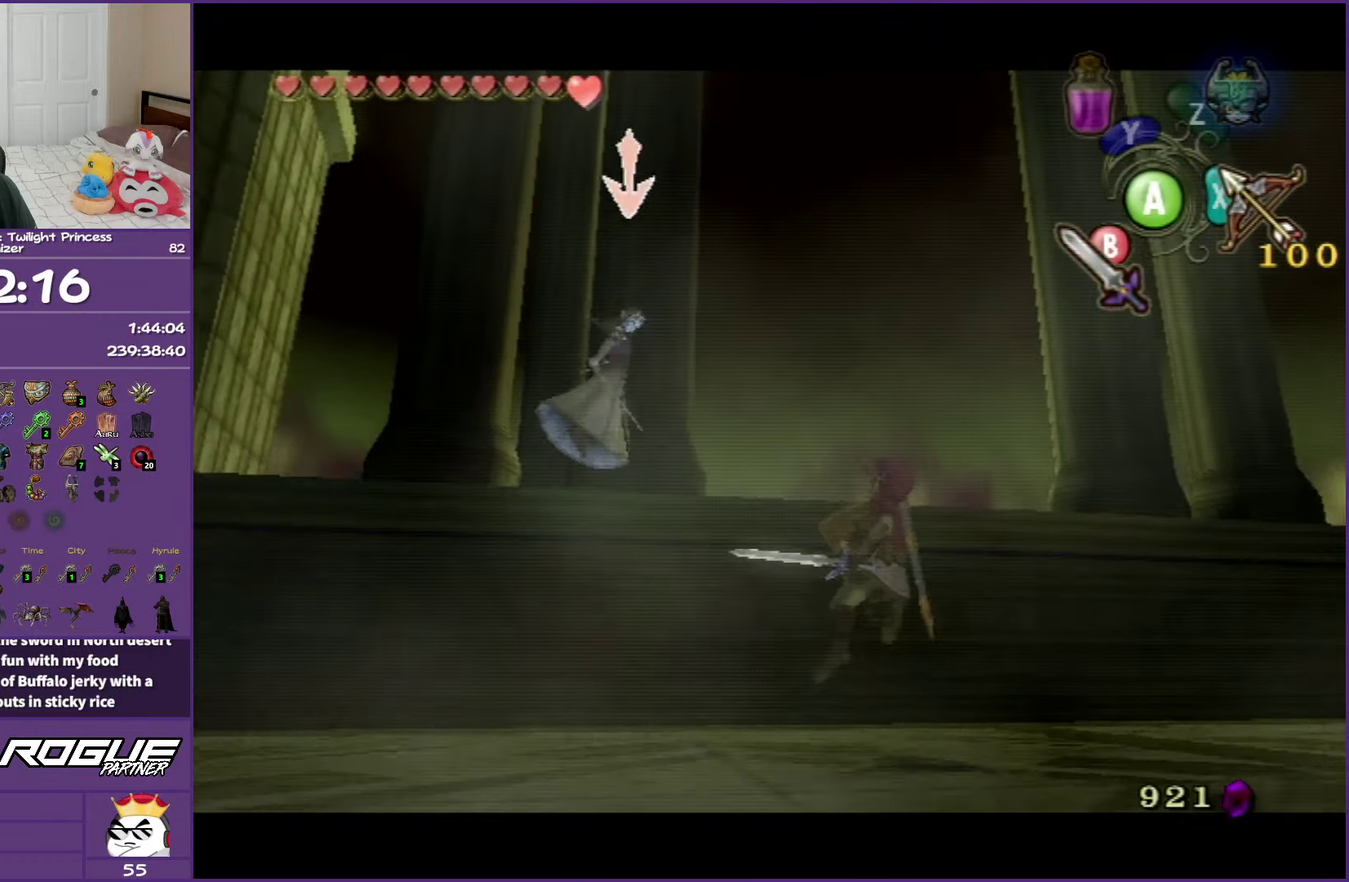
{"buttons": ["A", "L1"], "left_stick": "center", "right_stick": "center", "events": [[233, "A", "down"], [367, "A", "up"], [417, "A", "down"]]}
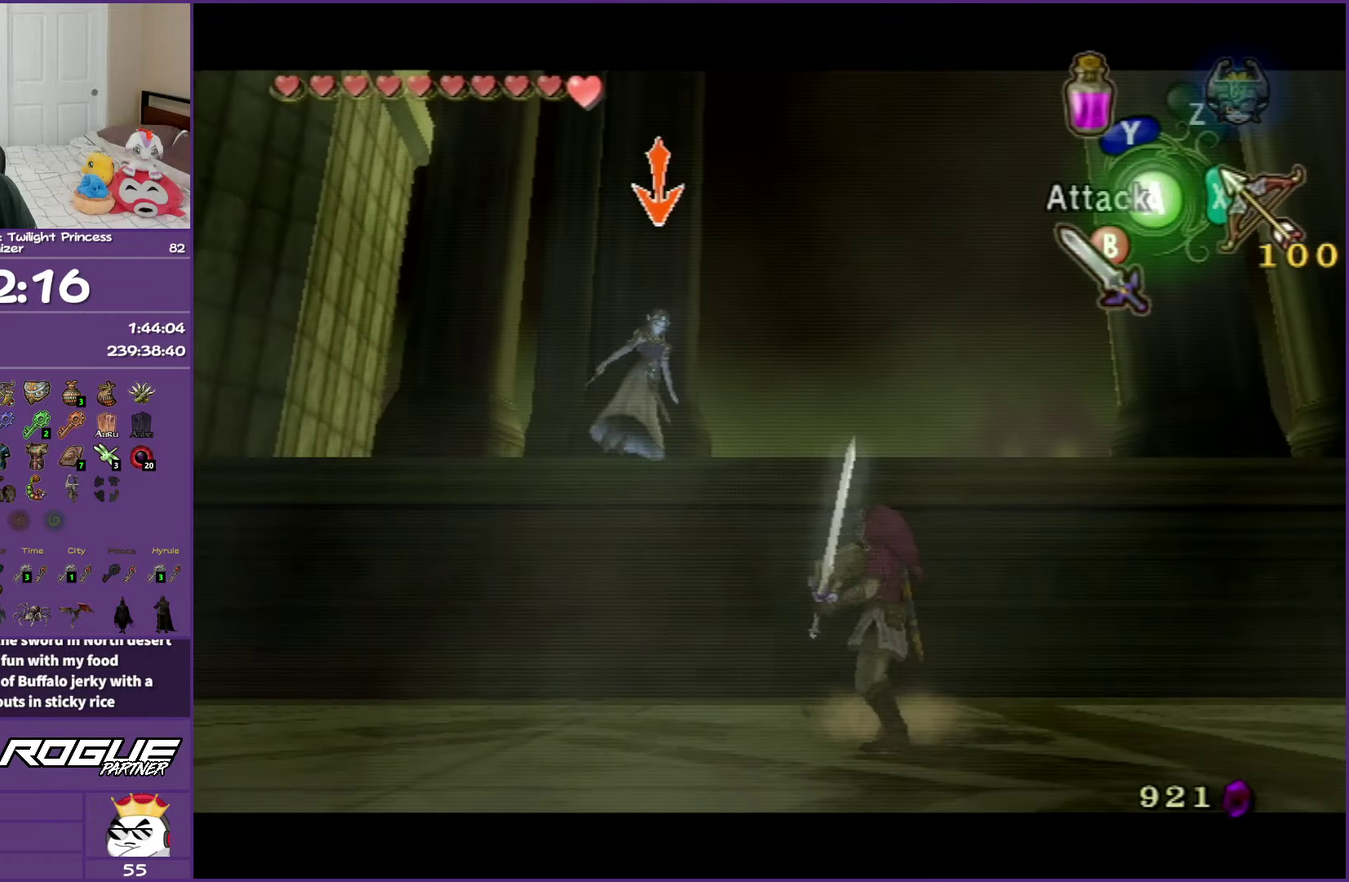
{"buttons": ["L1"], "left_stick": "center", "right_stick": "center", "events": [[67, "A", "up"]]}
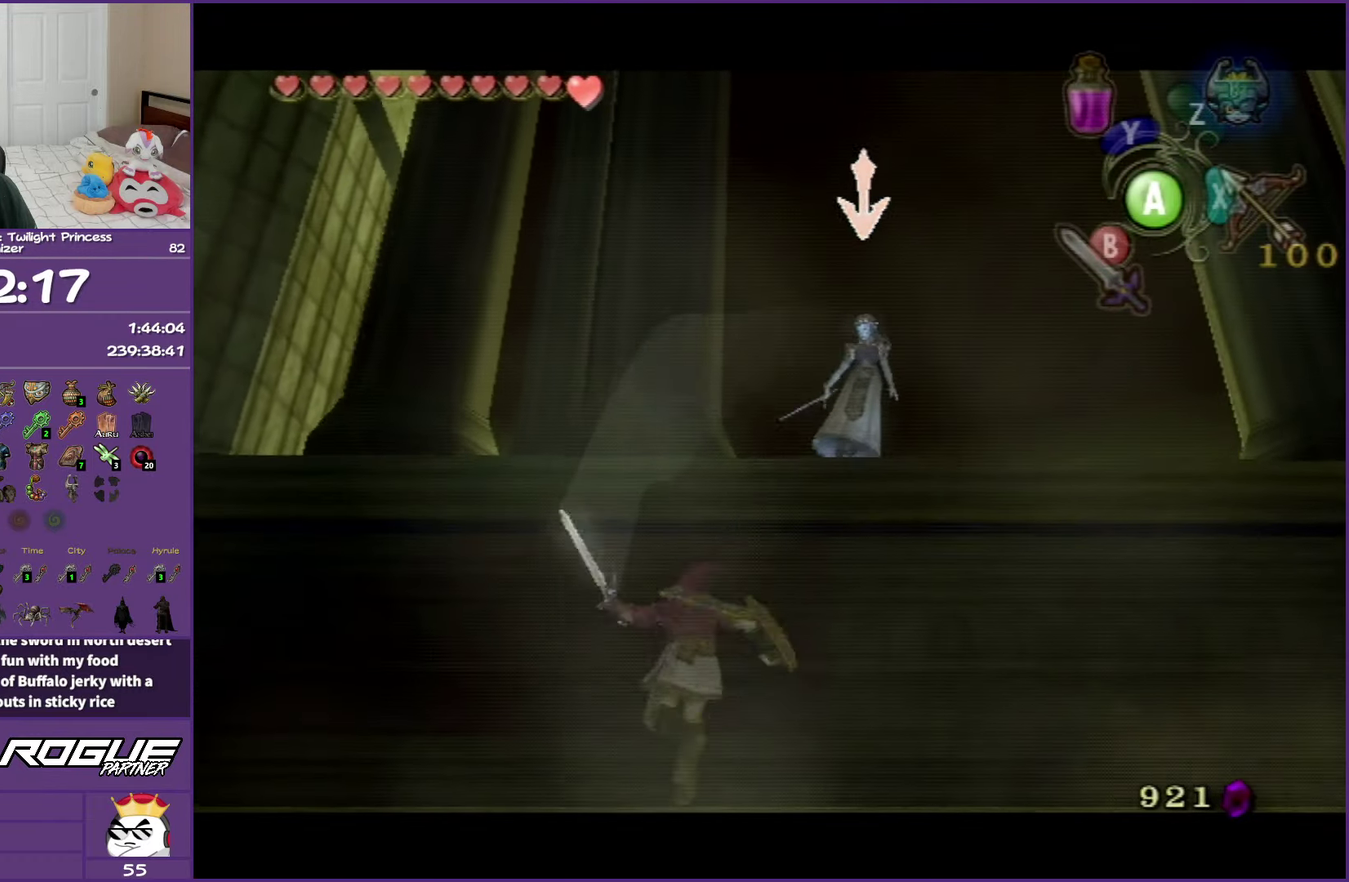
{"buttons": ["L1"], "left_stick": "down-right", "right_stick": "center", "events": [[100, "left_stick", "down-right"]]}
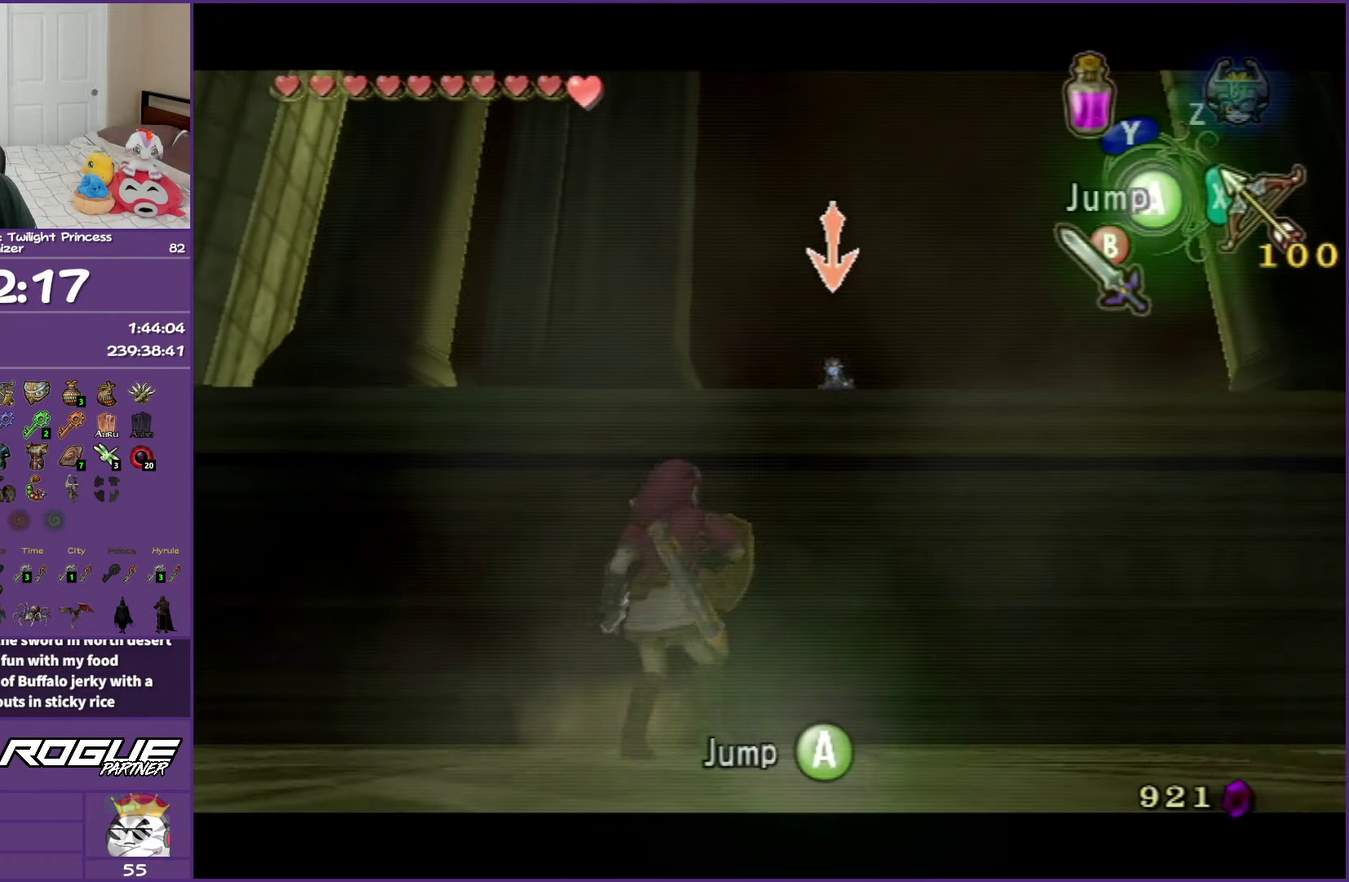
{"buttons": ["L1"], "left_stick": "down-right", "right_stick": "center", "events": []}
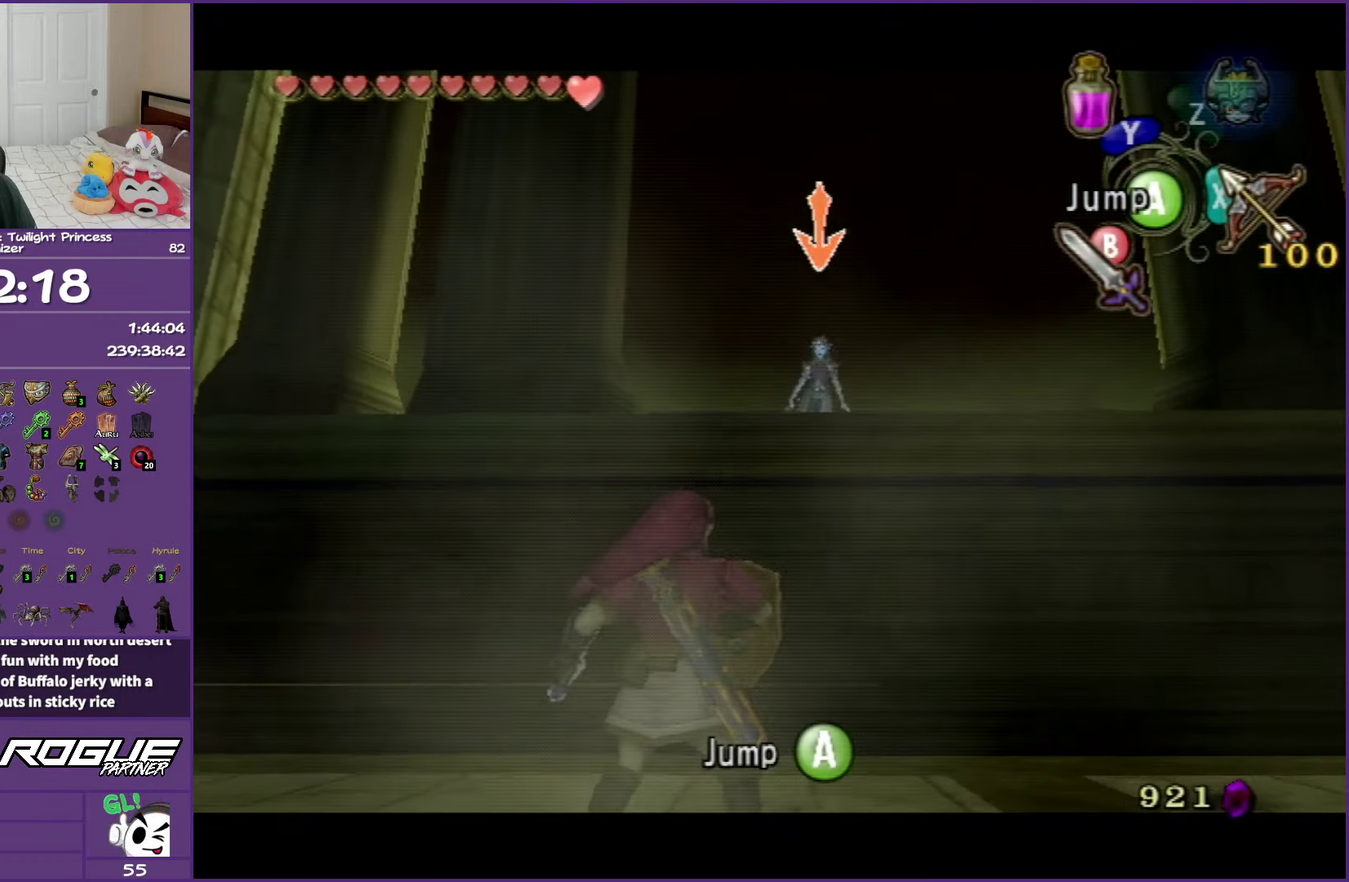
{"buttons": ["L1"], "left_stick": "down-right", "right_stick": "center", "events": []}
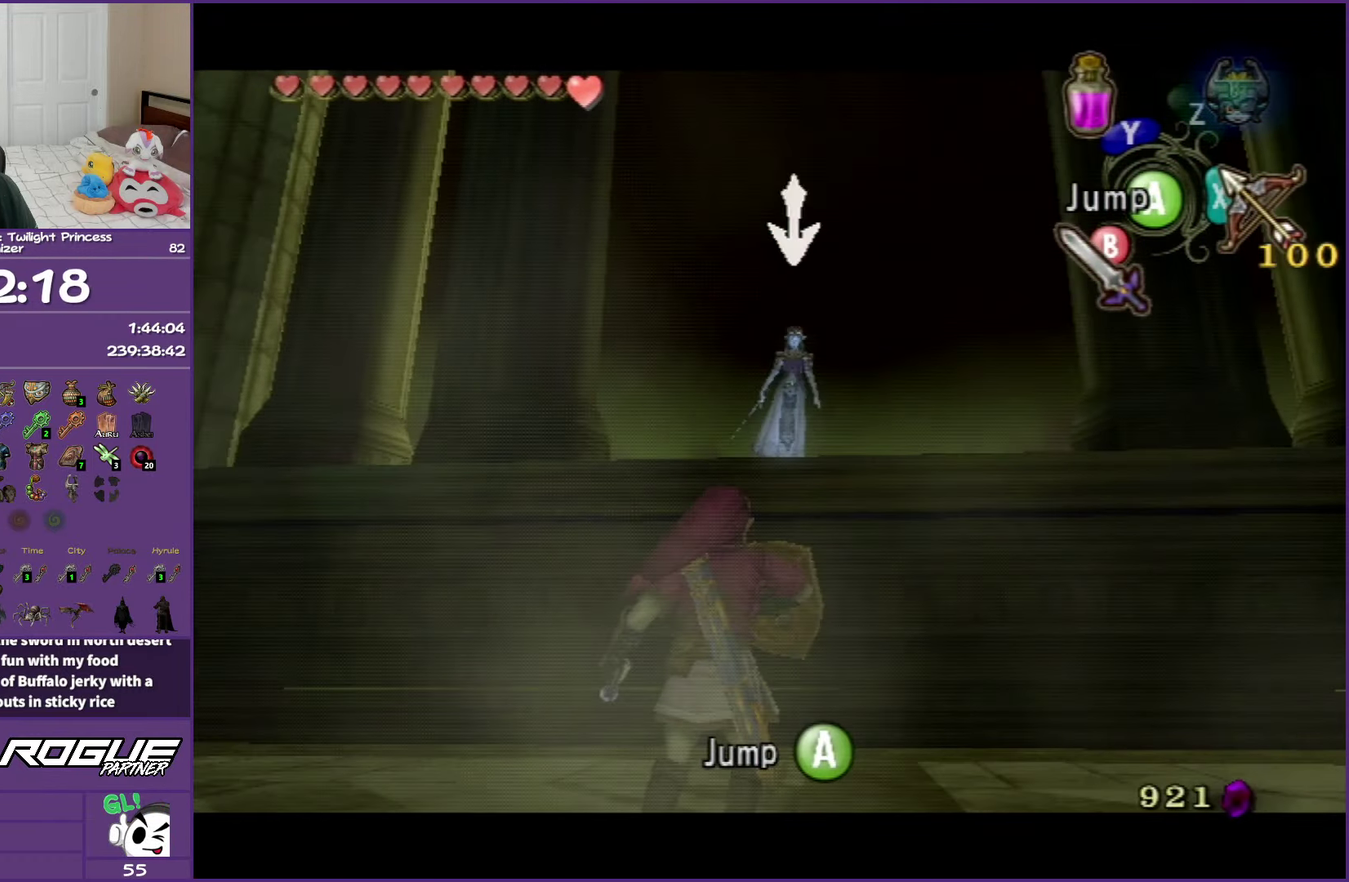
{"buttons": ["L1"], "left_stick": "center", "right_stick": "center", "events": [[117, "left_stick", "center"]]}
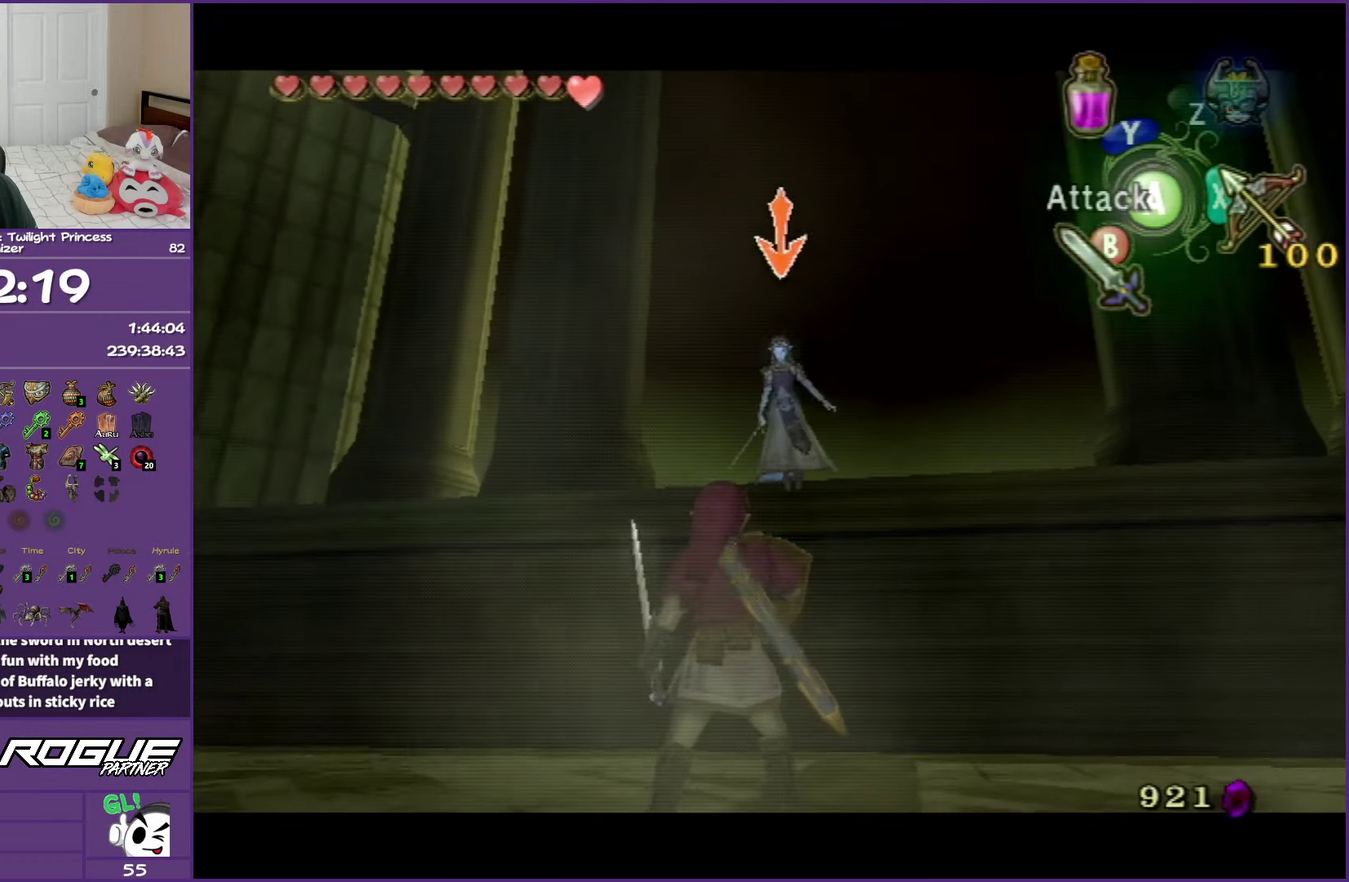
{"buttons": ["L1"], "left_stick": "center", "right_stick": "center", "events": []}
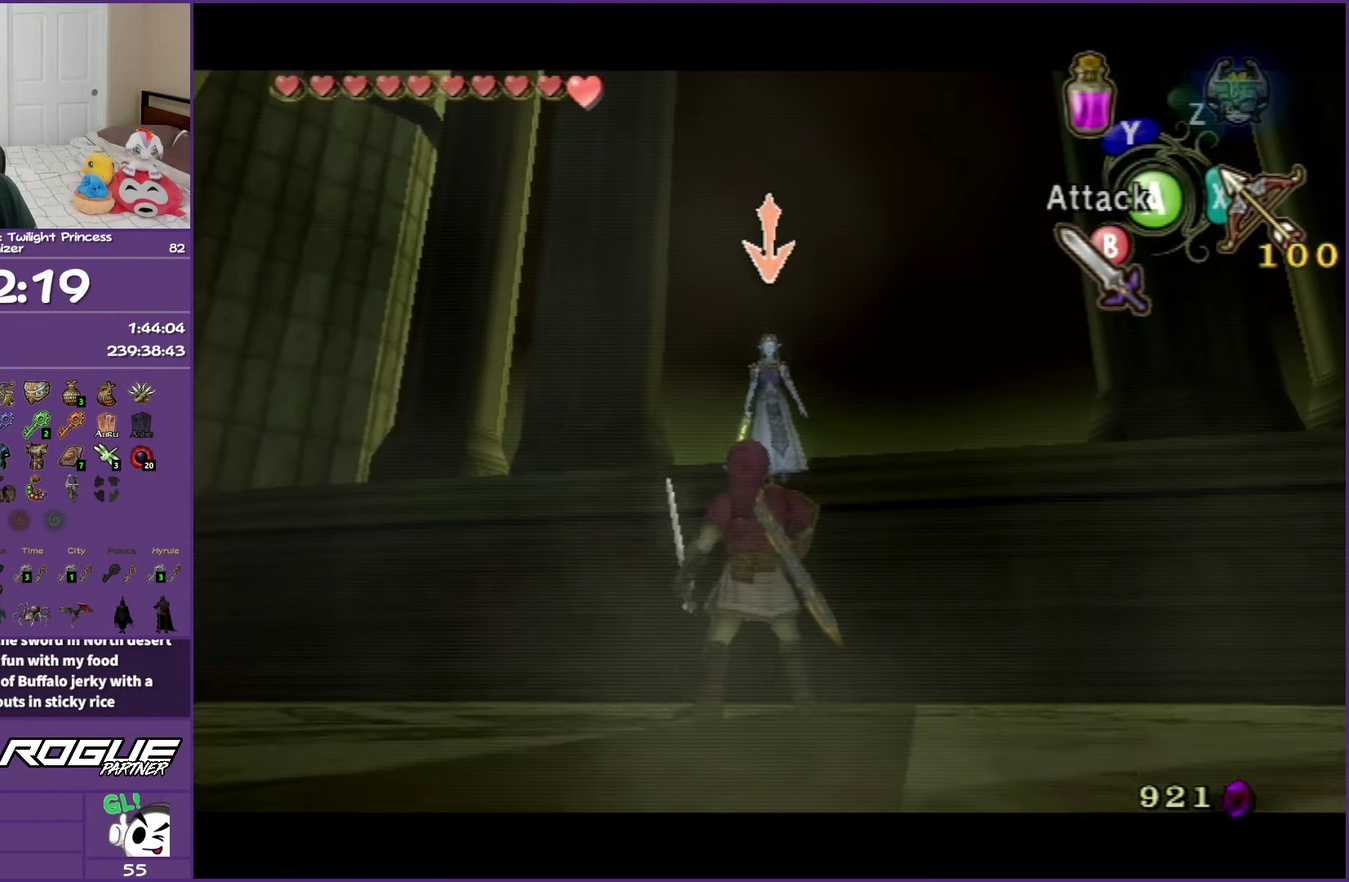
{"buttons": ["L1"], "left_stick": "center", "right_stick": "center", "events": []}
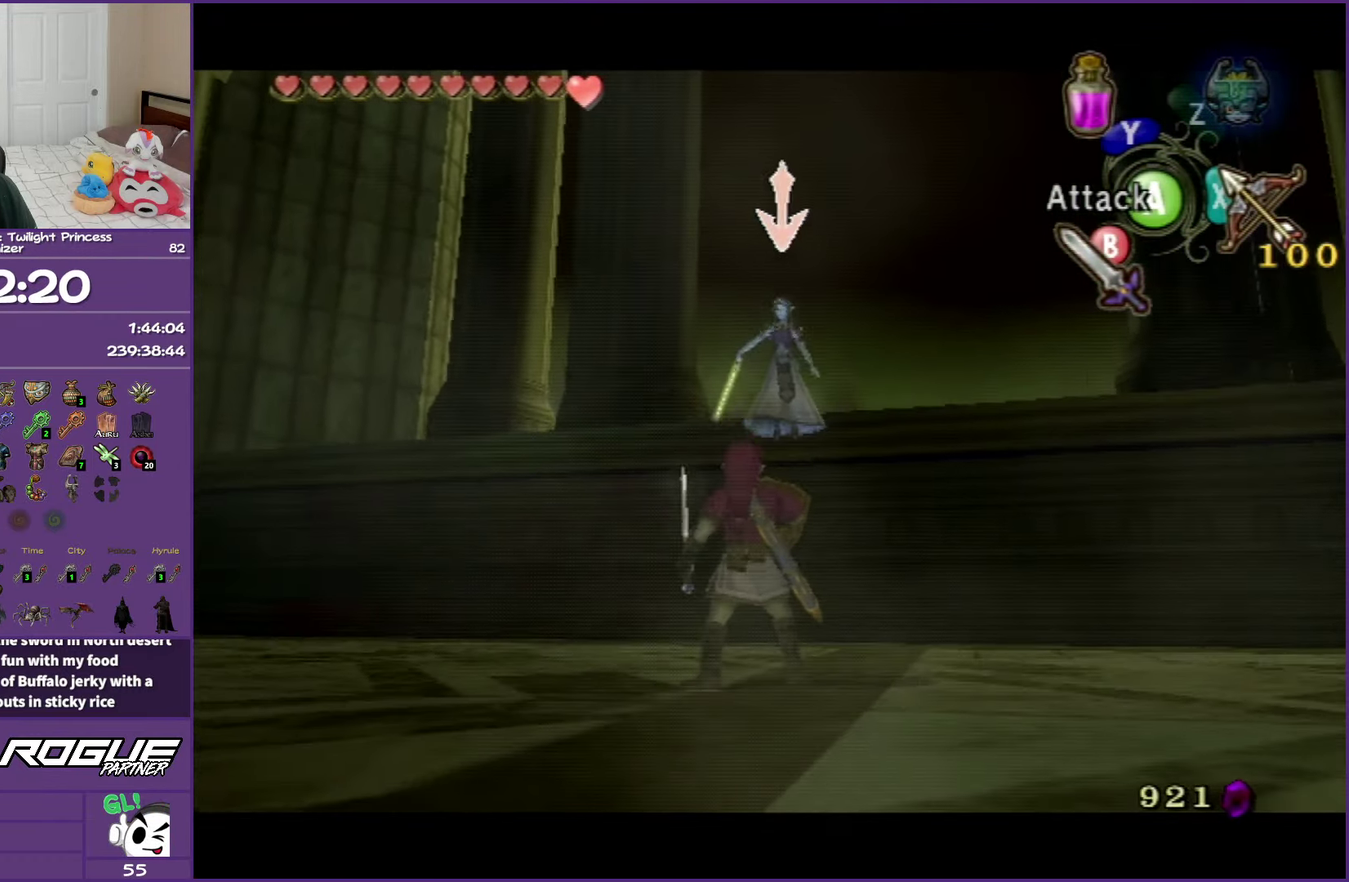
{"buttons": ["L1"], "left_stick": "center", "right_stick": "center", "events": []}
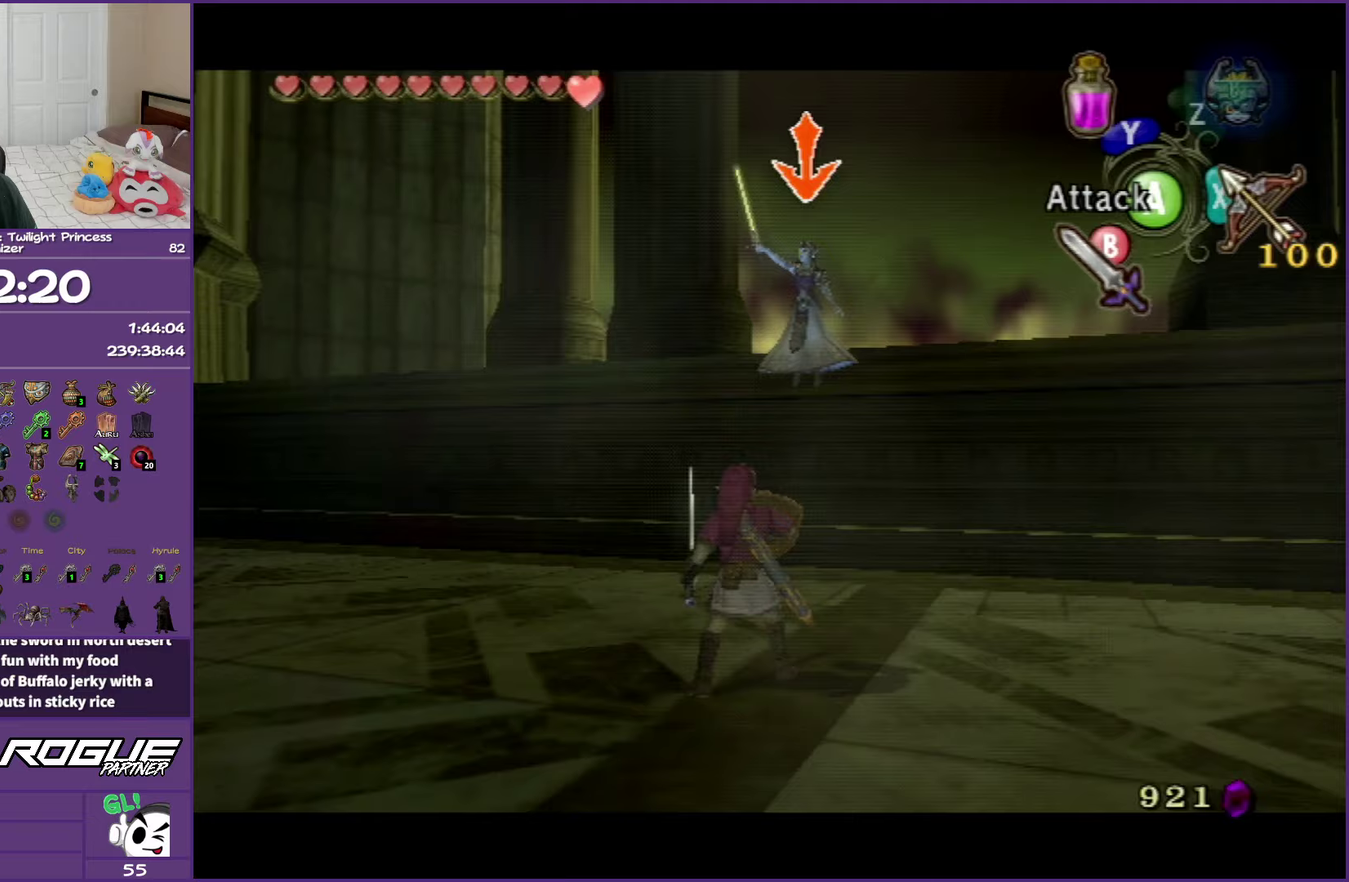
{"buttons": ["L1"], "left_stick": "center", "right_stick": "center", "events": []}
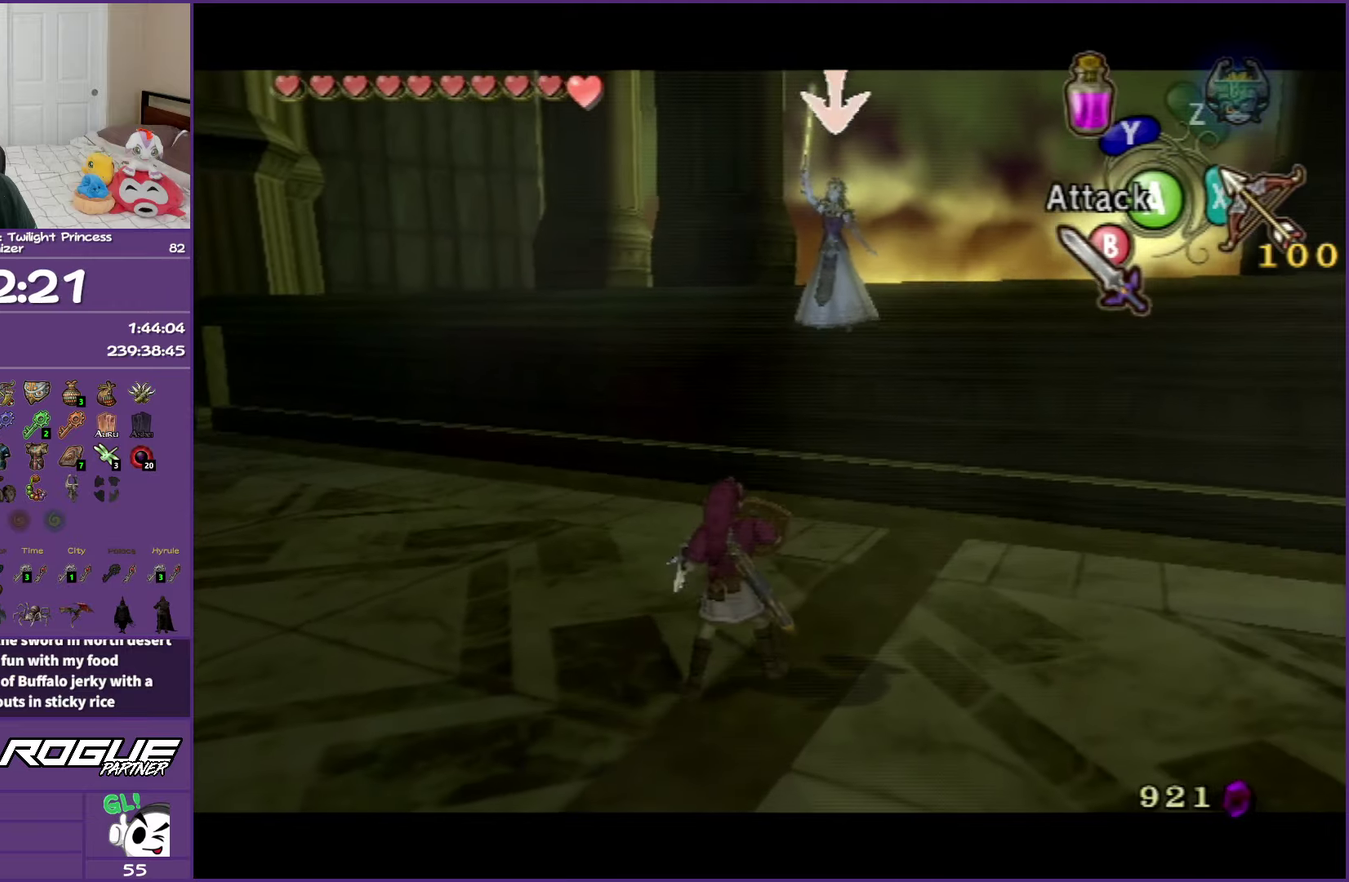
{"buttons": [], "left_stick": "left", "right_stick": "center", "events": [[300, "L1", "up"], [400, "left_stick", "left"]]}
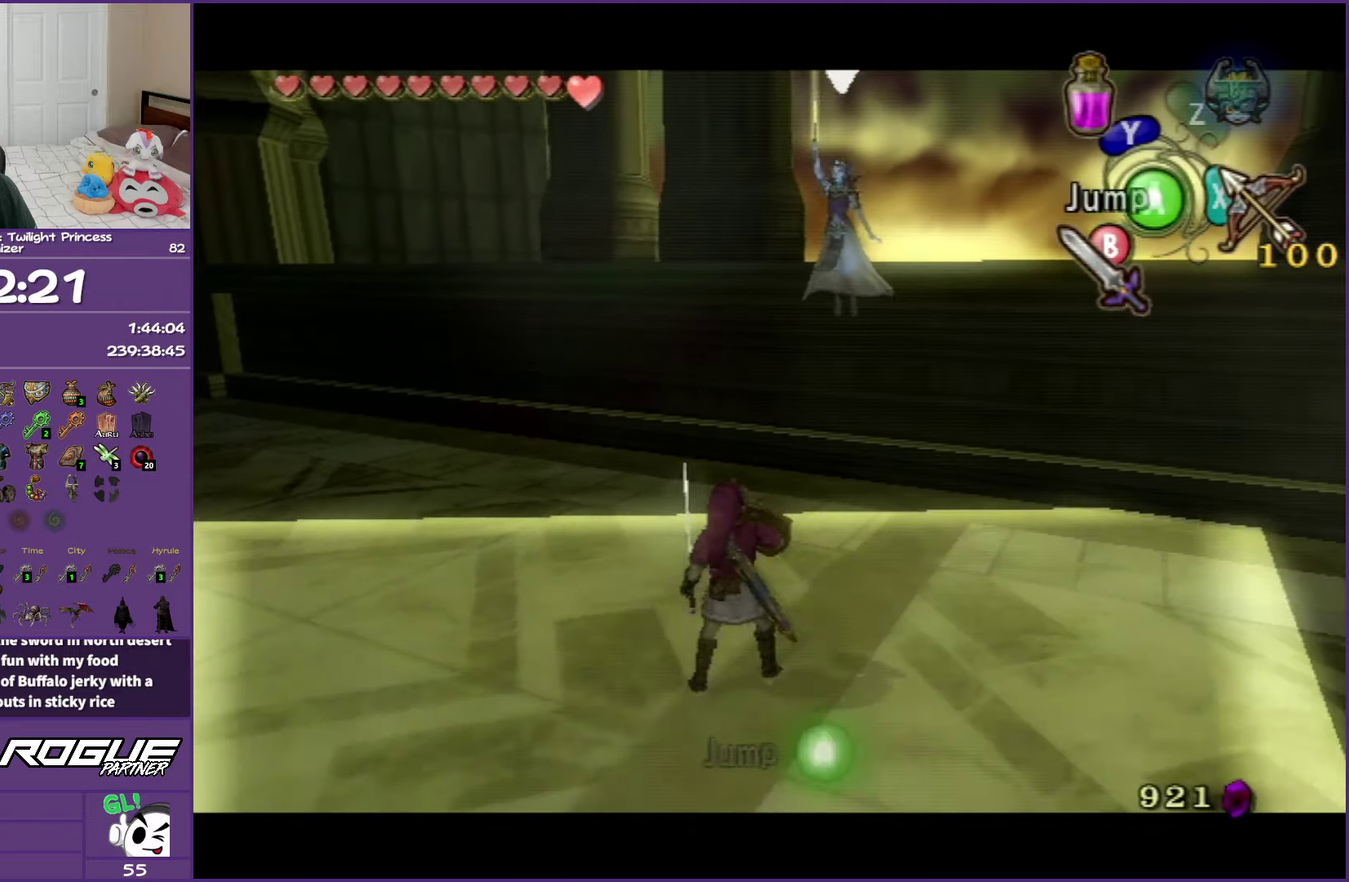
{"buttons": [], "left_stick": "up-left", "right_stick": "center", "events": [[67, "left_stick", "up-left"], [333, "A", "down"], [433, "A", "up"]]}
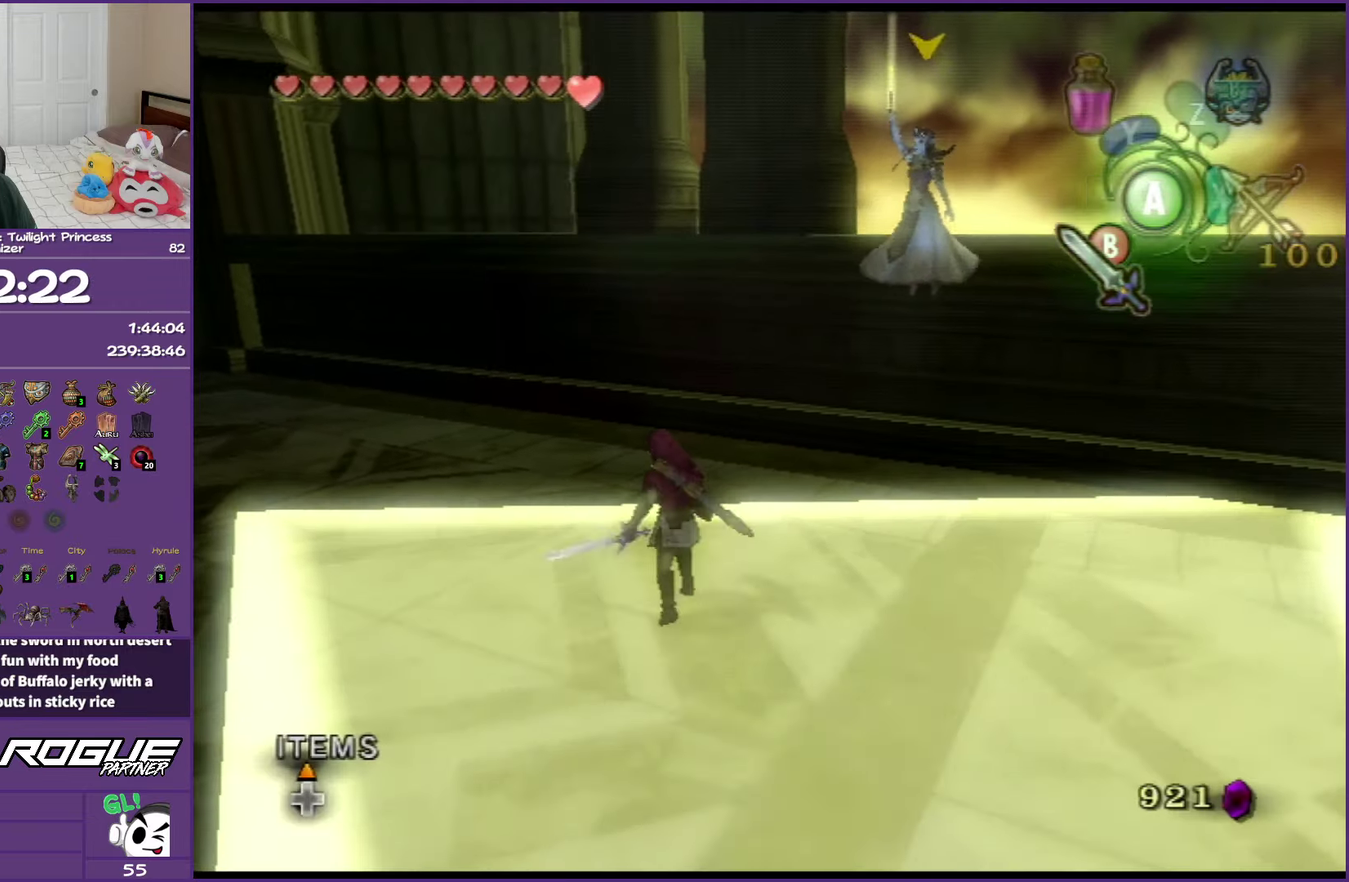
{"buttons": ["L1"], "left_stick": "center", "right_stick": "center", "events": [[17, "A", "down"], [117, "A", "up"], [367, "left_stick", "center"], [483, "L1", "down"]]}
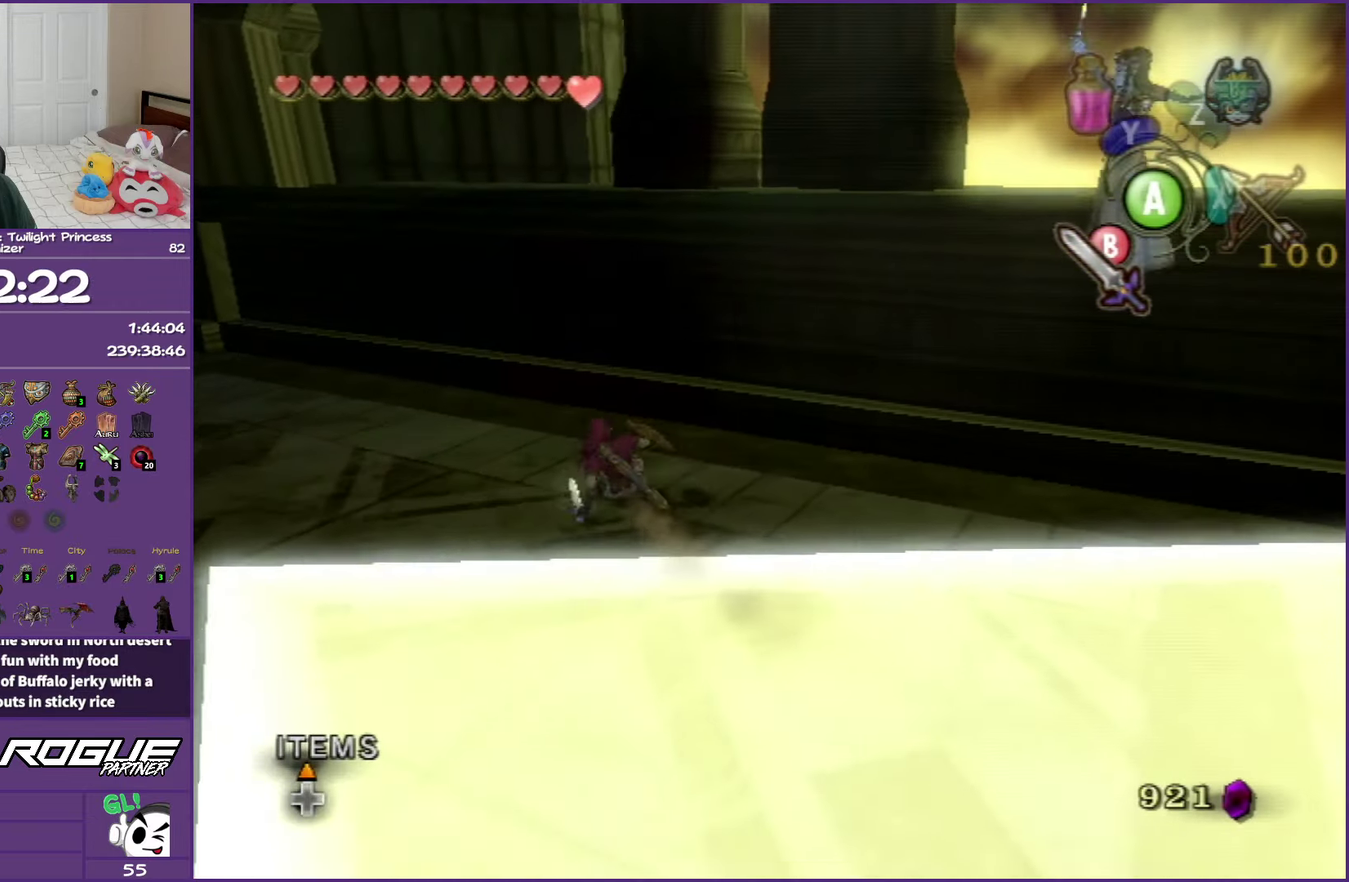
{"buttons": ["L1"], "left_stick": "center", "right_stick": "center", "events": []}
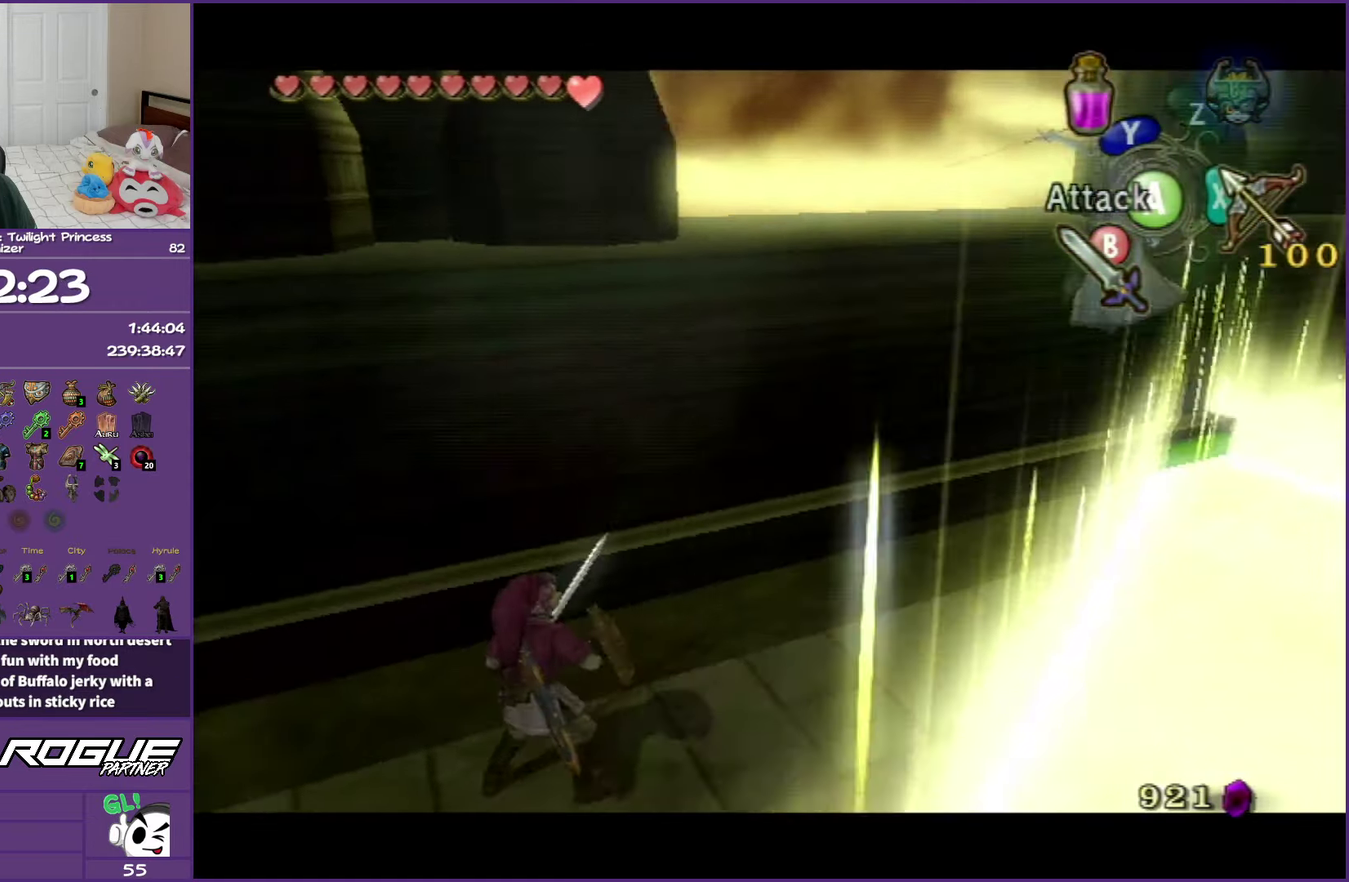
{"buttons": ["L1"], "left_stick": "right", "right_stick": "center", "events": [[167, "left_stick", "right"]]}
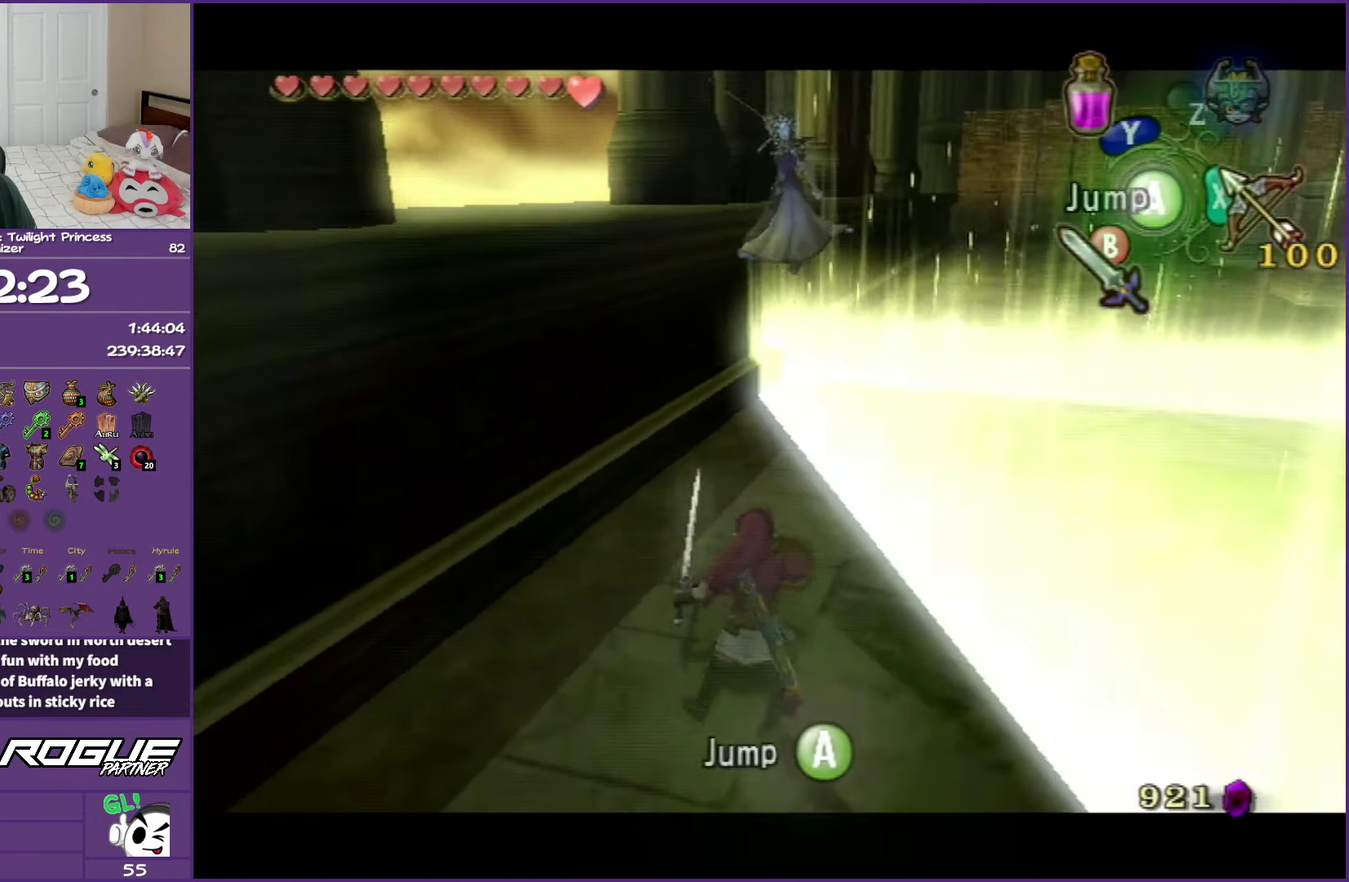
{"buttons": ["L1"], "left_stick": "right", "right_stick": "center", "events": []}
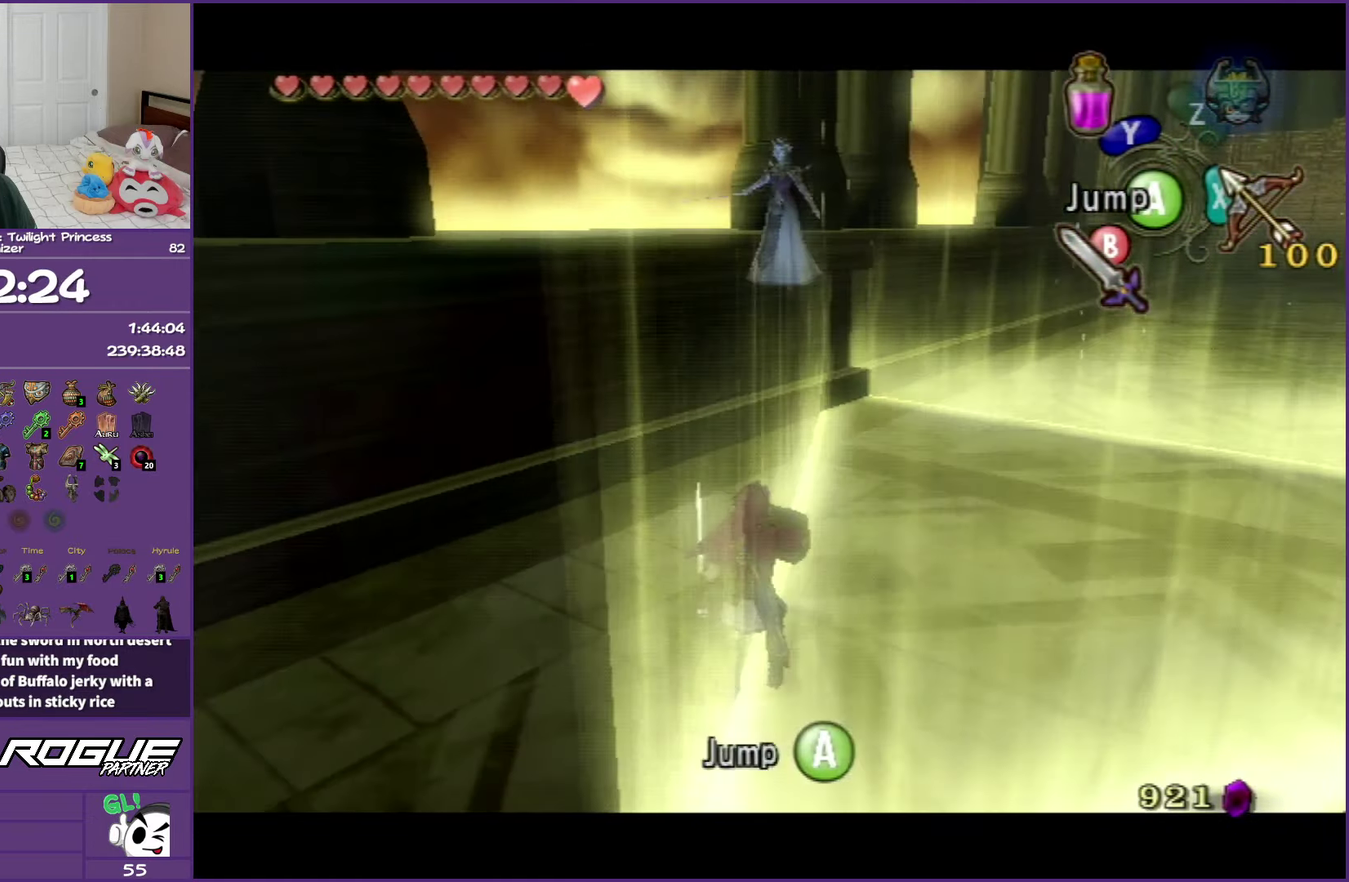
{"buttons": ["L1"], "left_stick": "right", "right_stick": "center", "events": []}
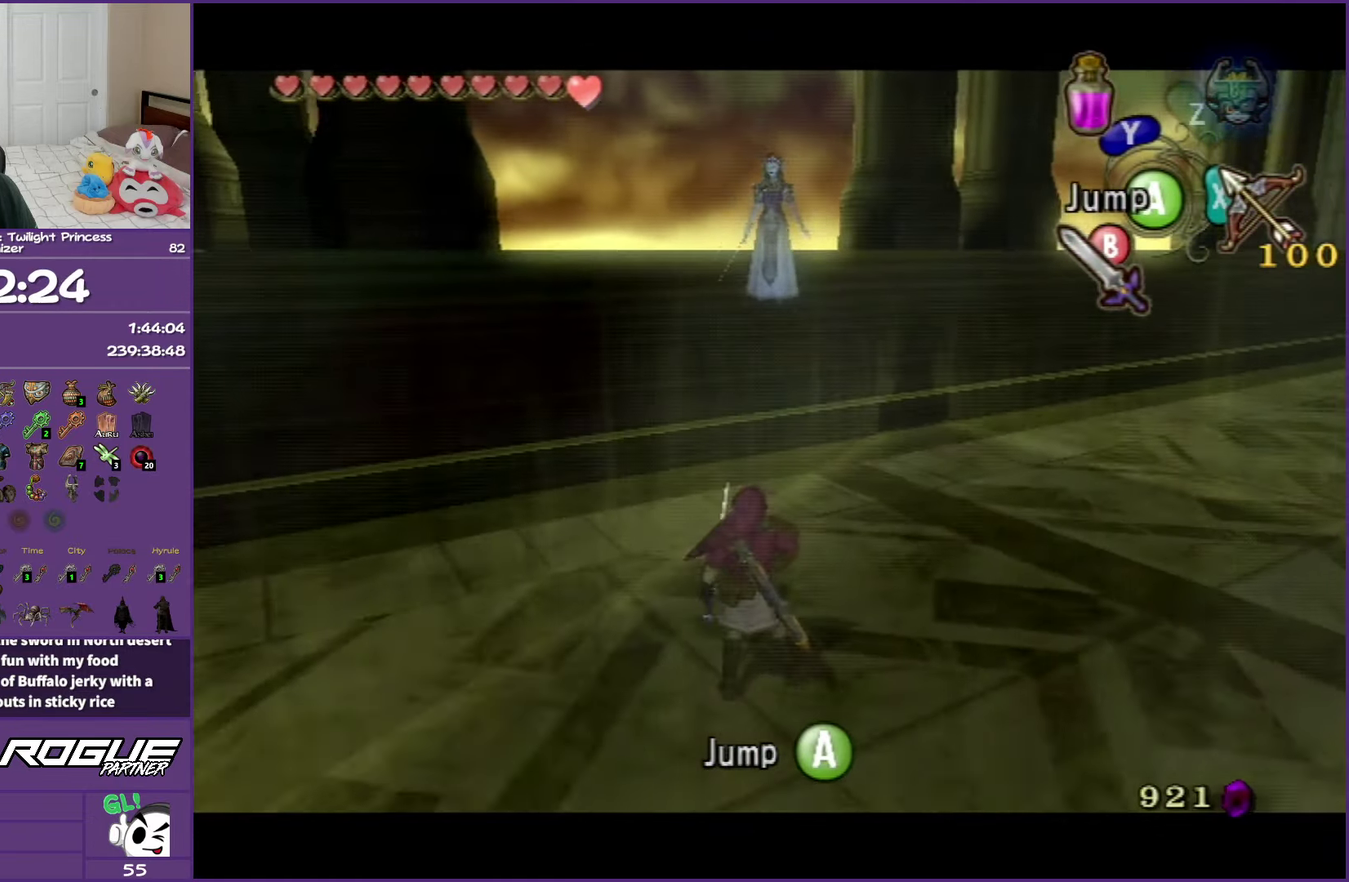
{"buttons": ["L1"], "left_stick": "right", "right_stick": "center", "events": []}
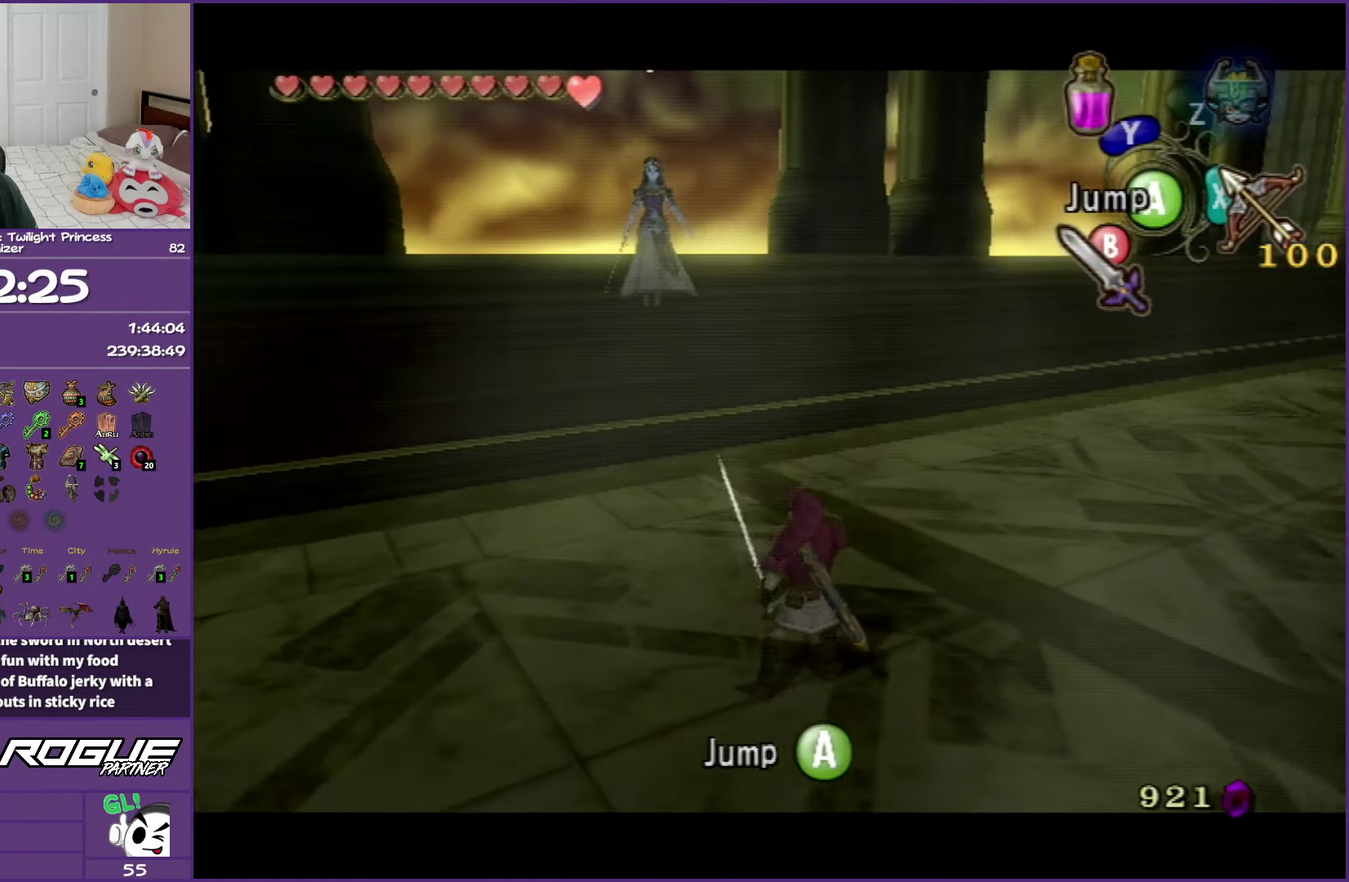
{"buttons": ["L1"], "left_stick": "right", "right_stick": "center", "events": []}
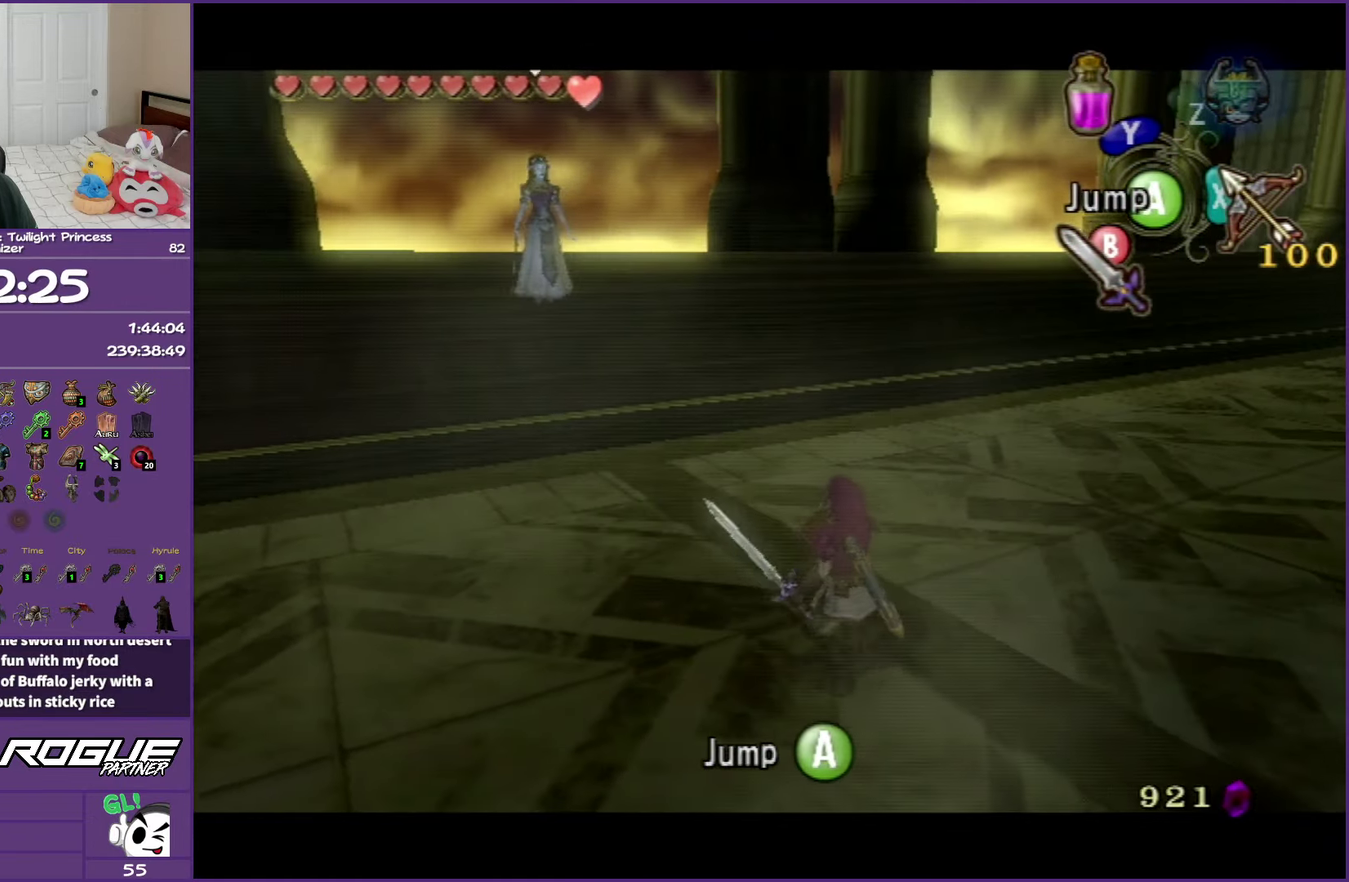
{"buttons": ["L1"], "left_stick": "center", "right_stick": "center", "events": [[17, "left_stick", "center"]]}
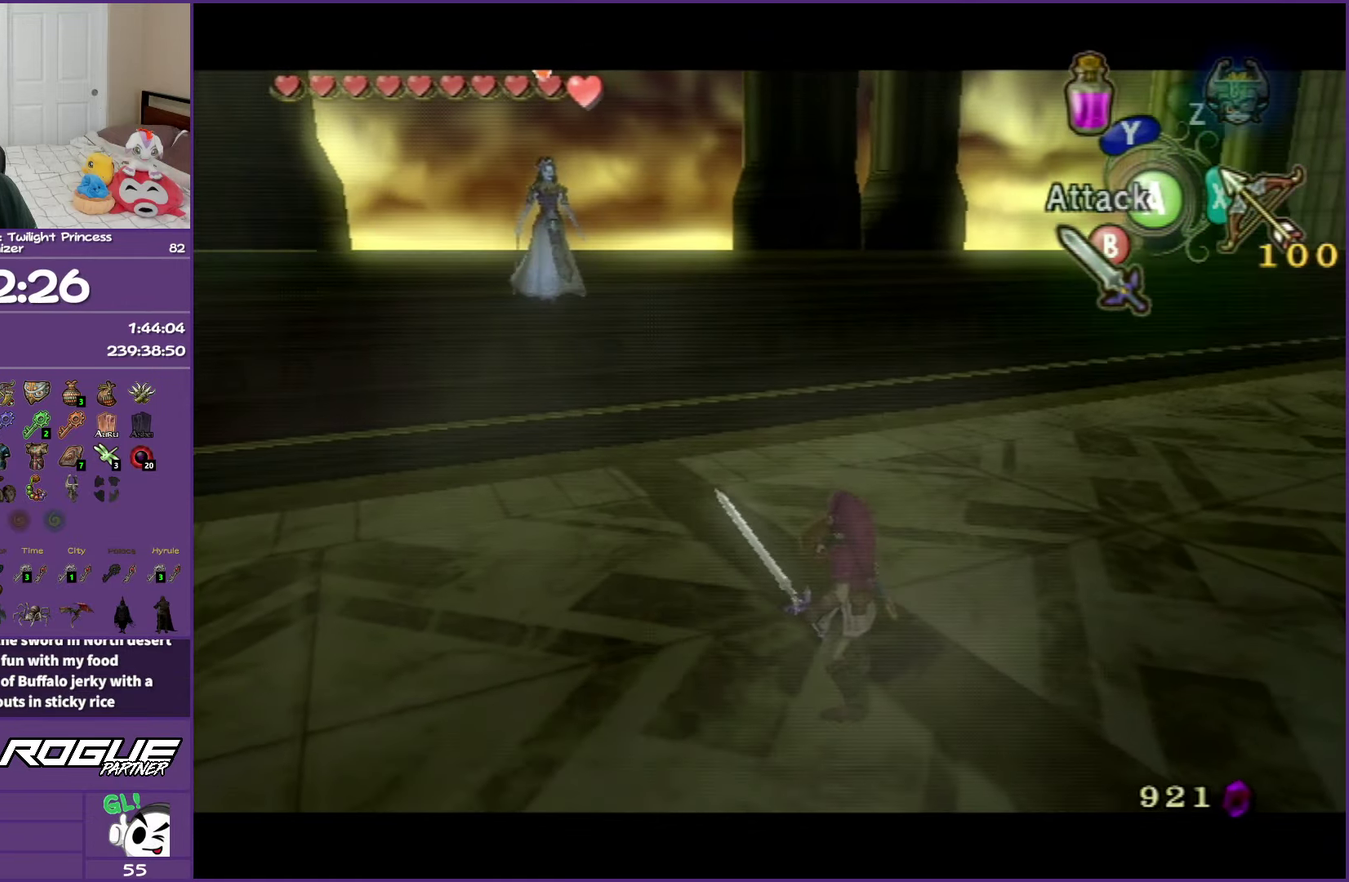
{"buttons": ["L1"], "left_stick": "center", "right_stick": "center", "events": []}
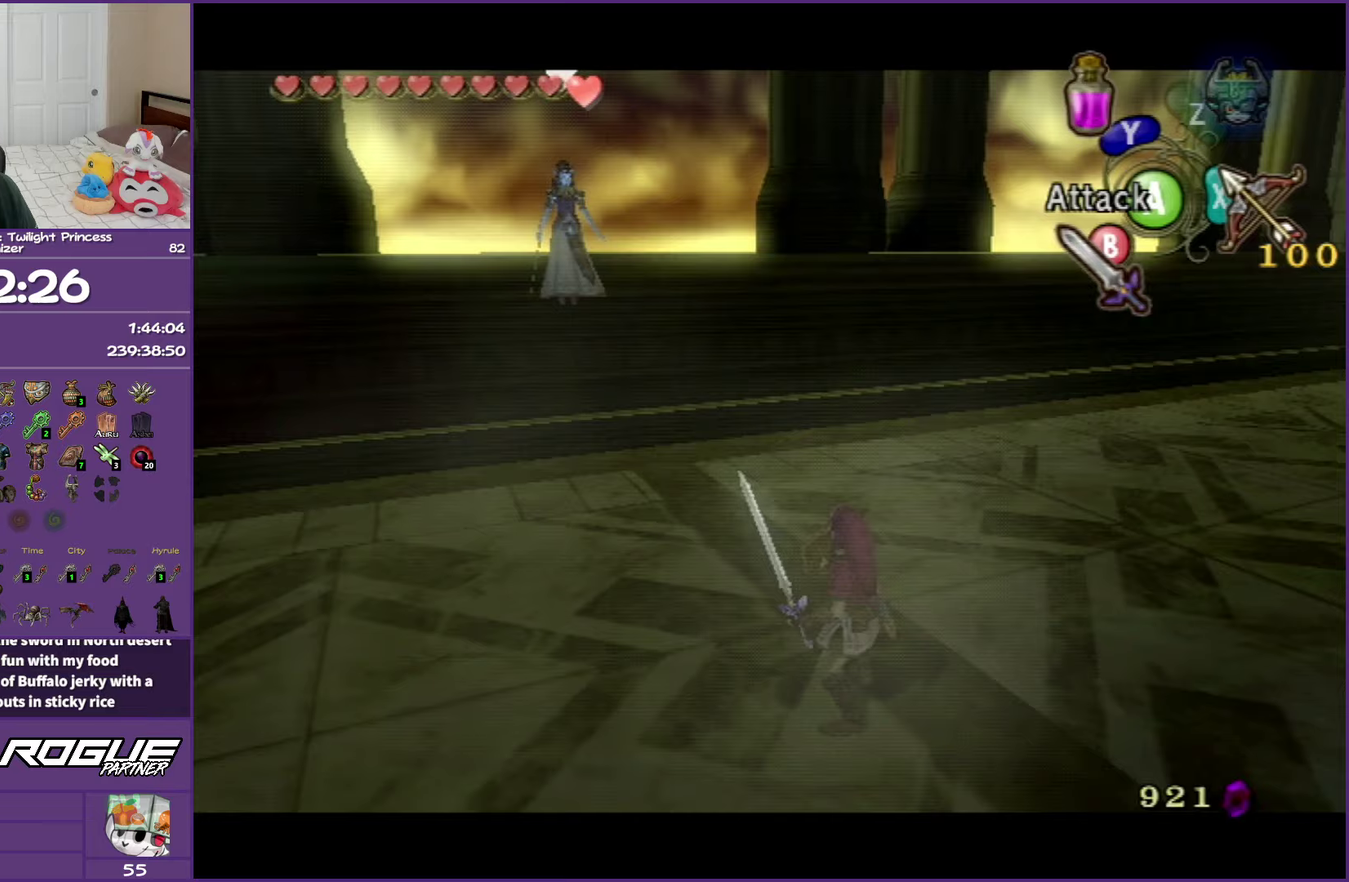
{"buttons": ["L1"], "left_stick": "center", "right_stick": "center", "events": []}
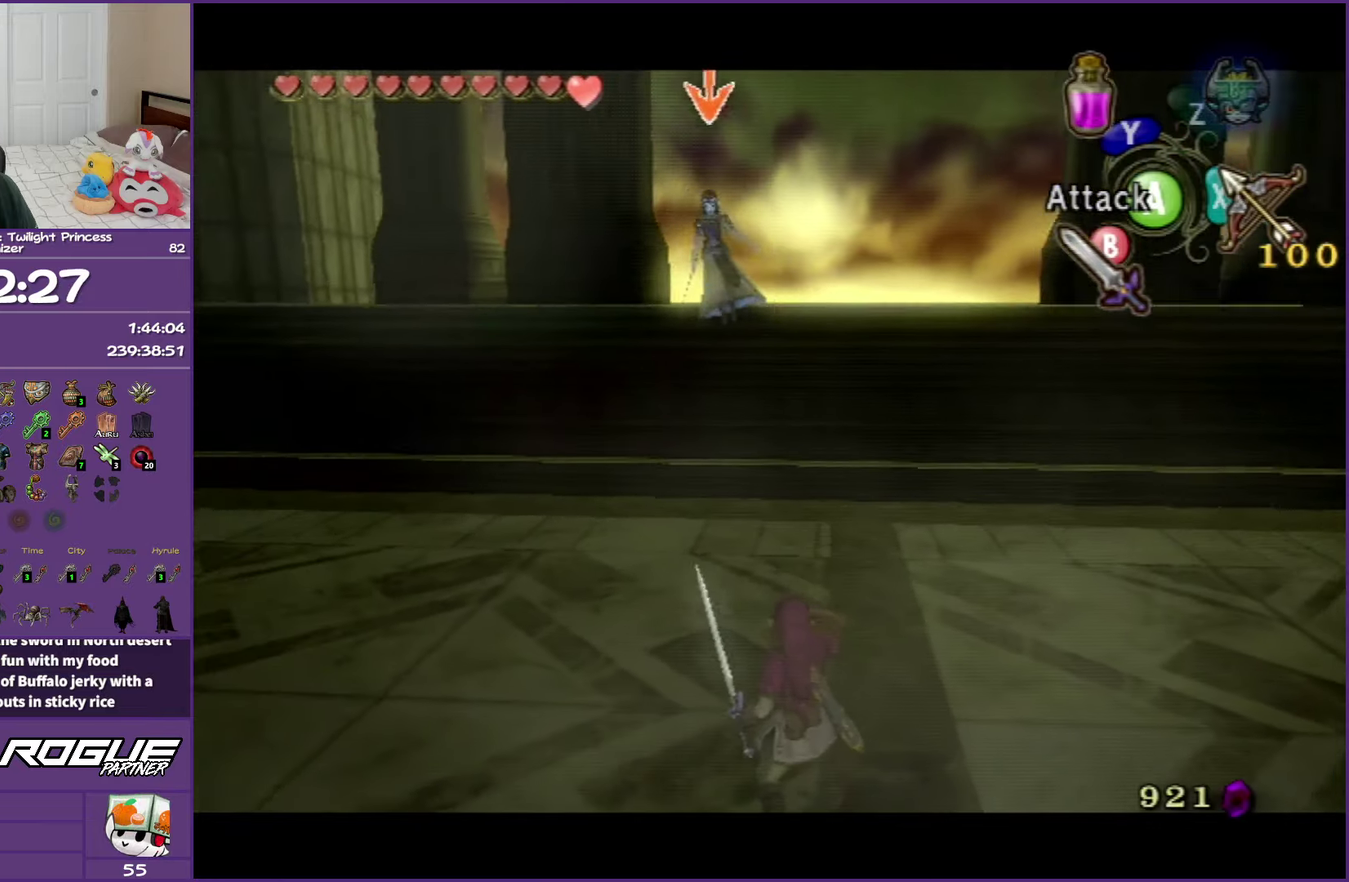
{"buttons": ["L1"], "left_stick": "center", "right_stick": "center", "events": []}